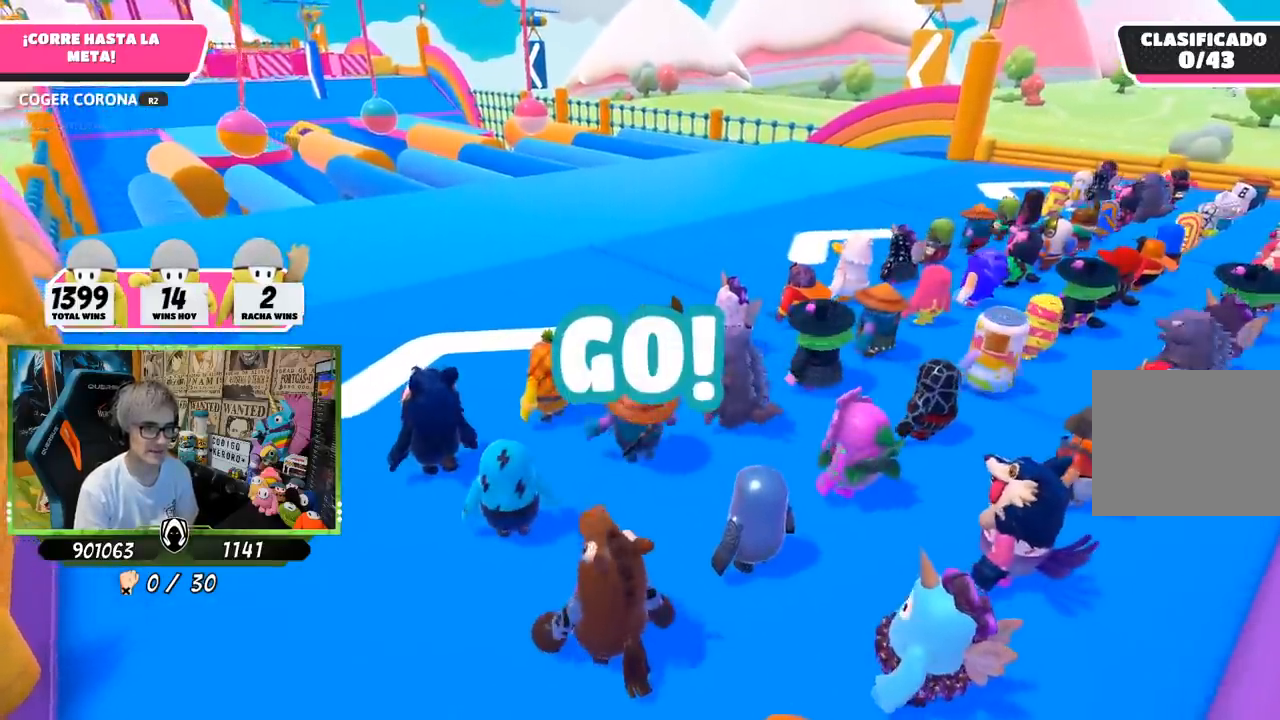
Gameplay with a controller (PlayStation layout); each line is a JSON object with the inputs held at the frame after it. "events" lists button and stick changes between this image and that frame as [ms after this image, input, new state], when the widget could be followed in between.
{"buttons": [], "left_stick": "up", "right_stick": "down-left", "events": []}
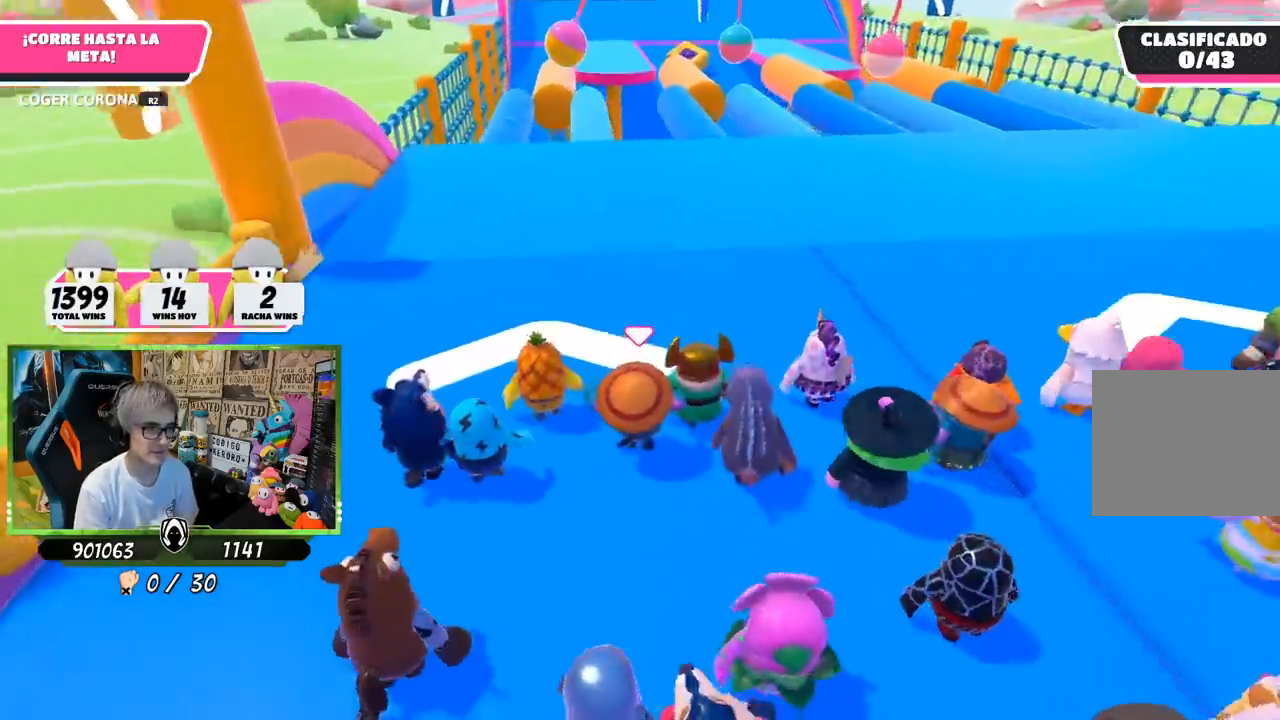
{"buttons": [], "left_stick": "up", "right_stick": "center", "events": [[17, "right_stick", "center"], [317, "right_stick", "up"], [450, "right_stick", "center"]]}
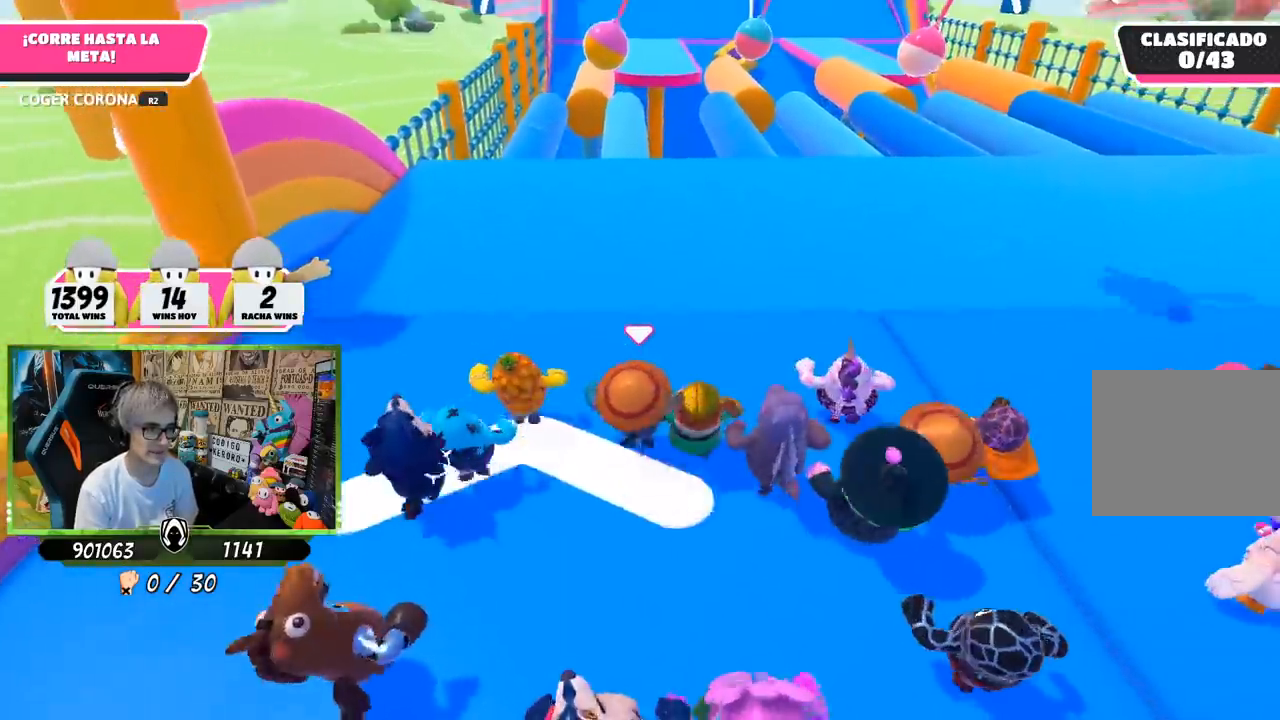
{"buttons": [], "left_stick": "up", "right_stick": "center"}
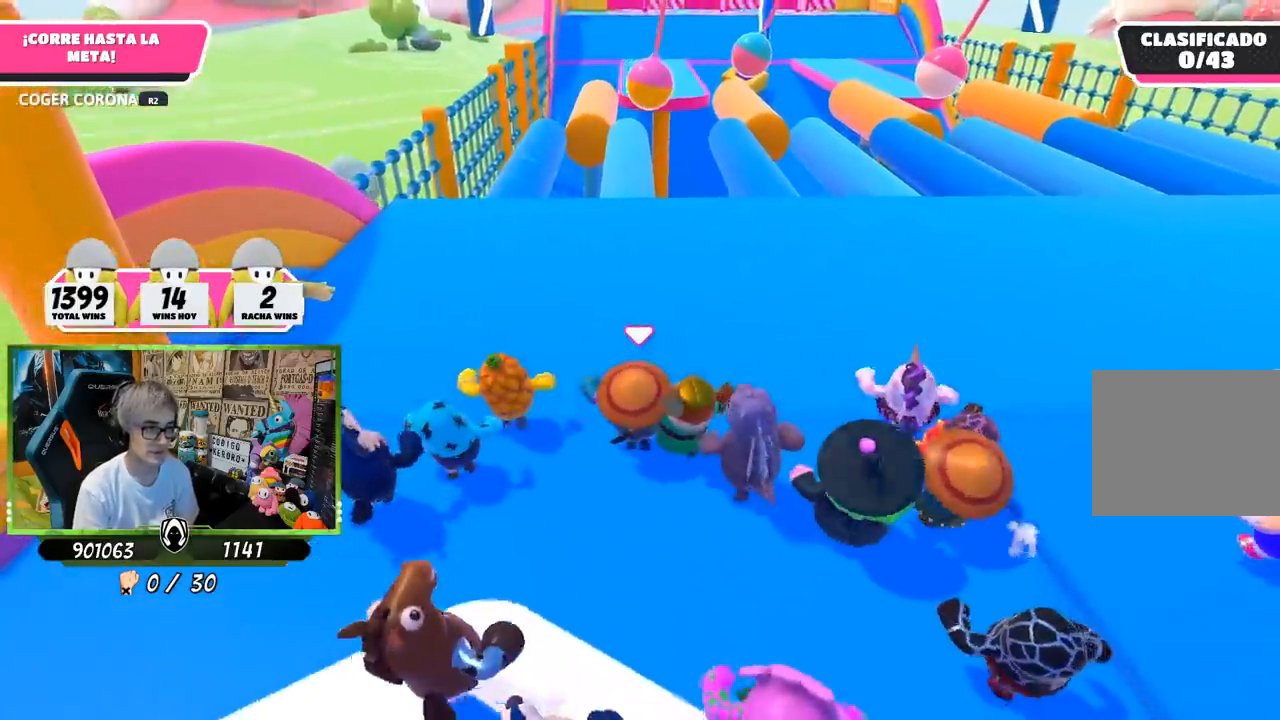
{"buttons": [], "left_stick": "up", "right_stick": "center", "events": []}
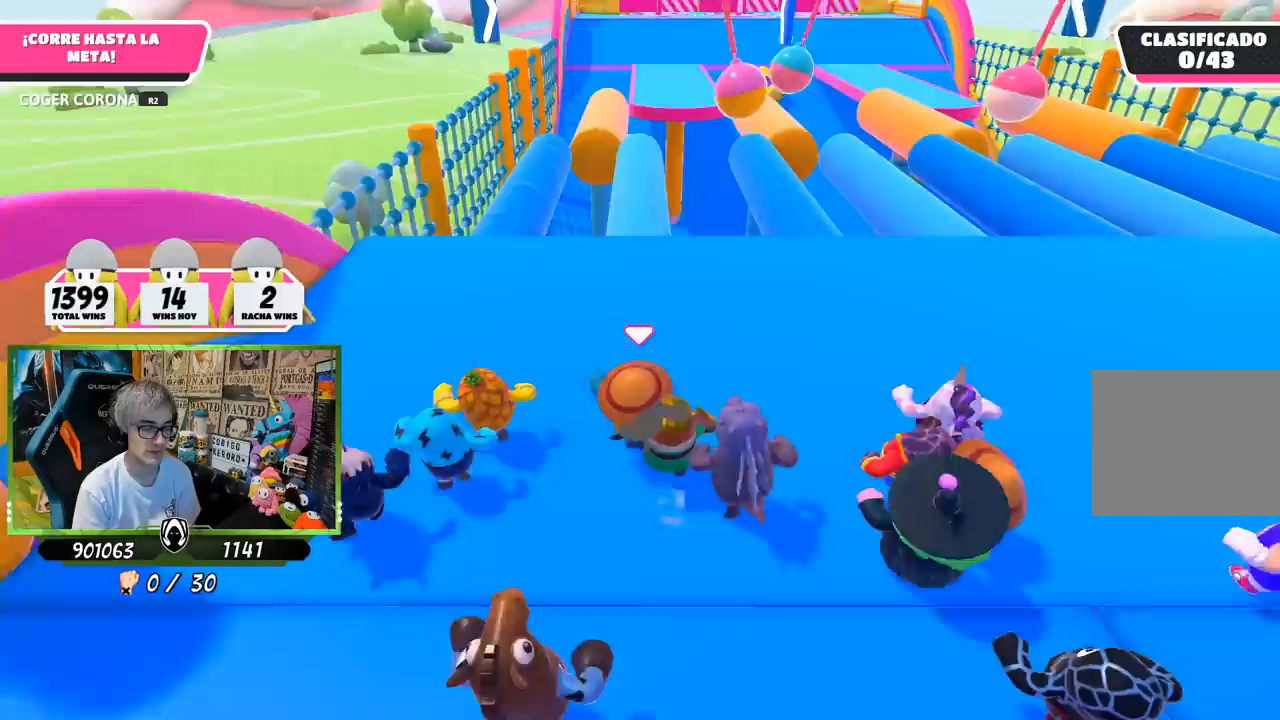
{"buttons": [], "left_stick": "up", "right_stick": "down", "events": [[400, "right_stick", "down"], [417, "R1", "down"], [483, "R1", "up"]]}
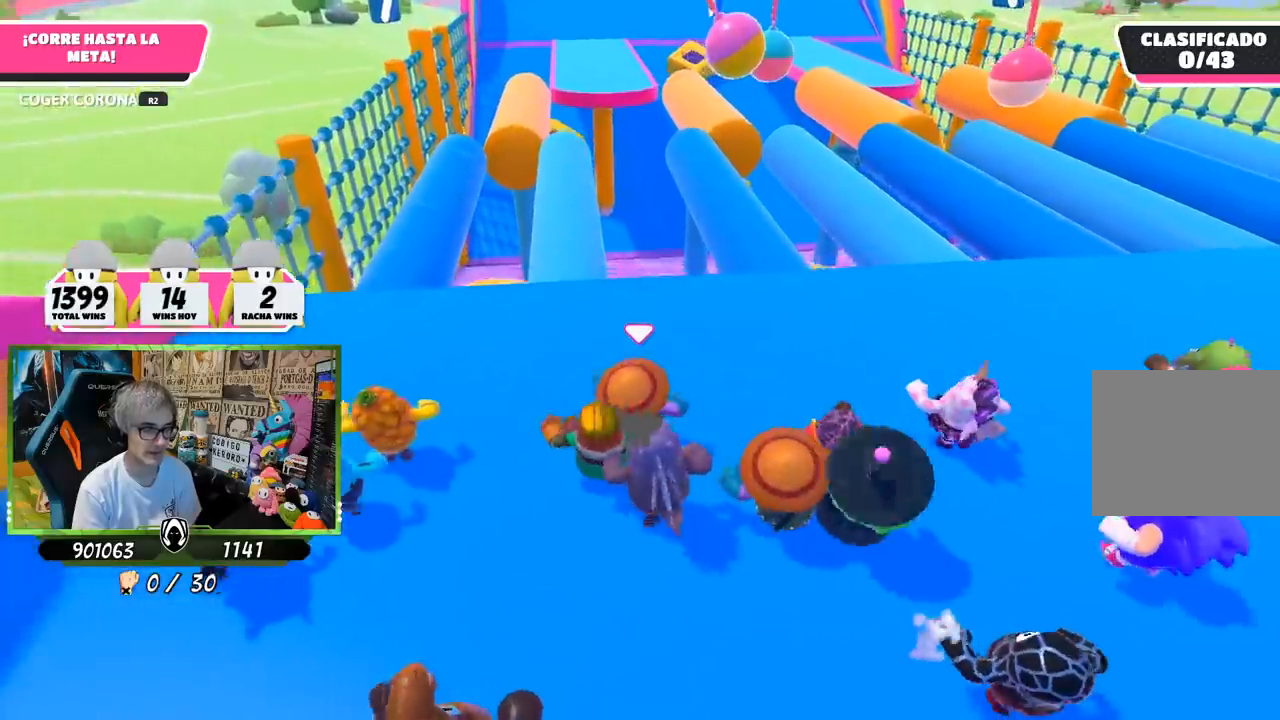
{"buttons": [], "left_stick": "up", "right_stick": "down", "events": []}
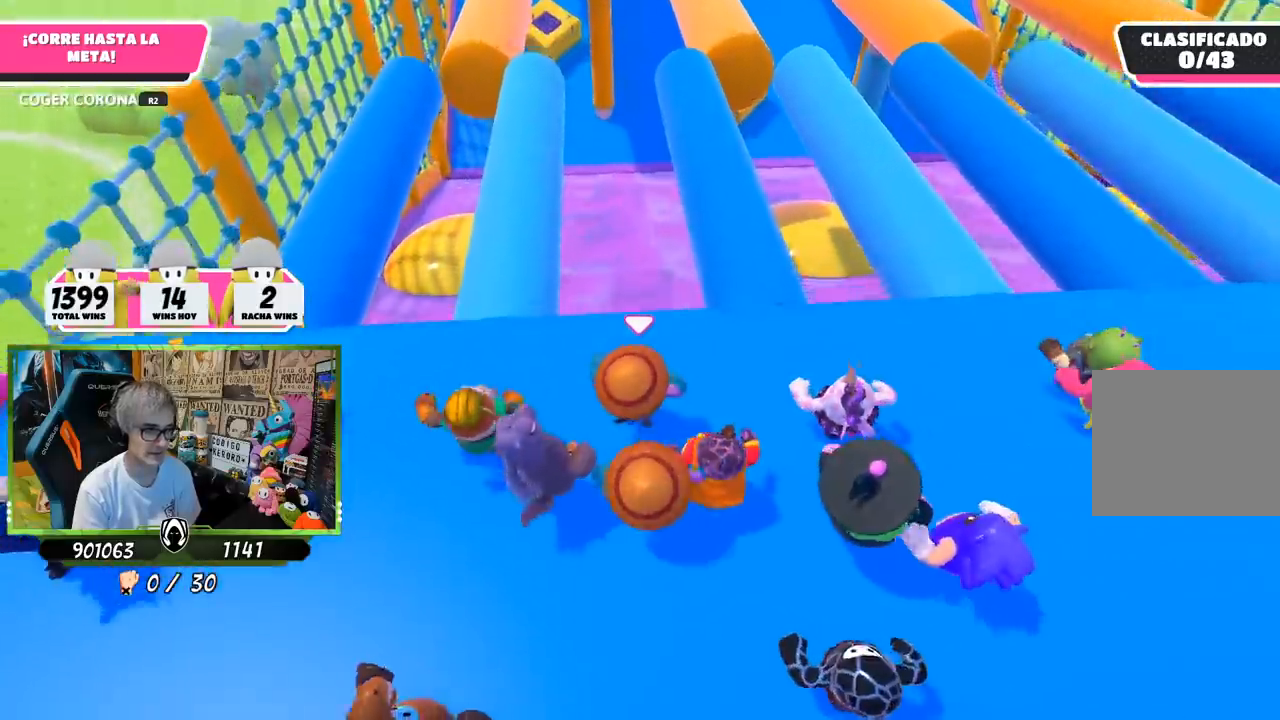
{"buttons": [], "left_stick": "up", "right_stick": "left", "events": [[67, "right_stick", "center"], [283, "right_stick", "left"]]}
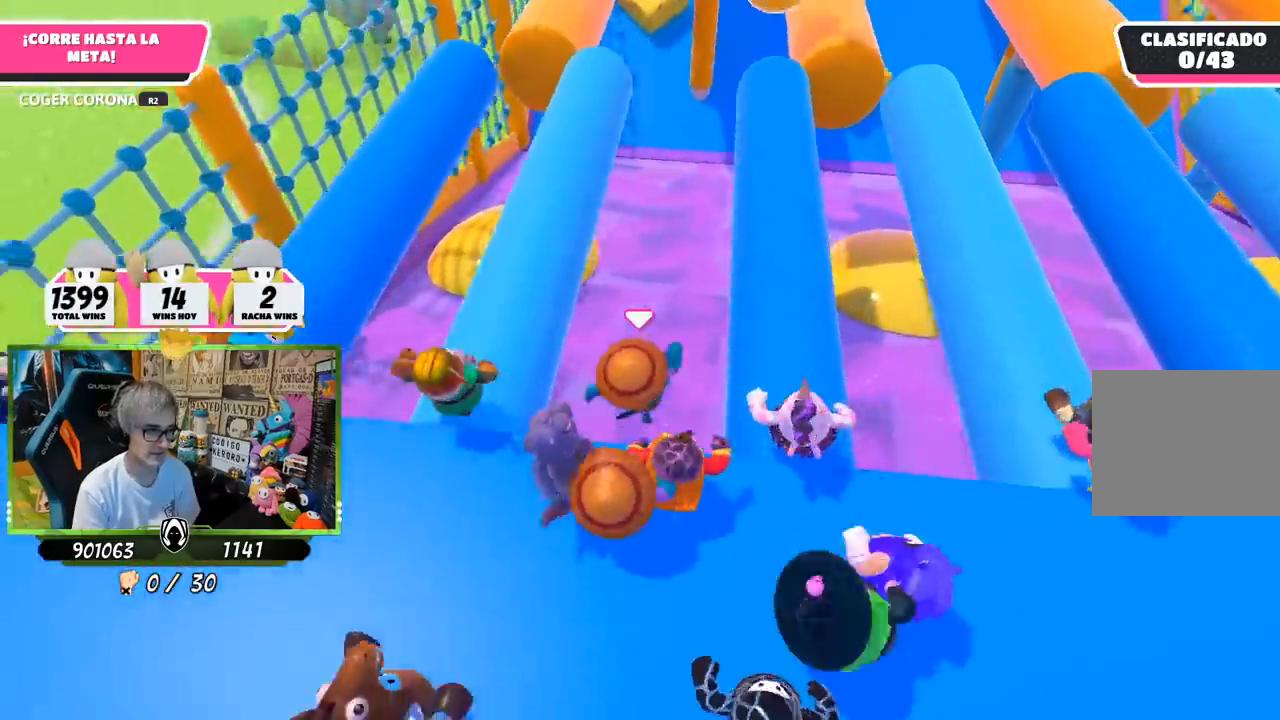
{"buttons": [], "left_stick": "up-right", "right_stick": "right", "events": [[17, "left_stick", "left"], [450, "left_stick", "up-right"], [483, "right_stick", "right"]]}
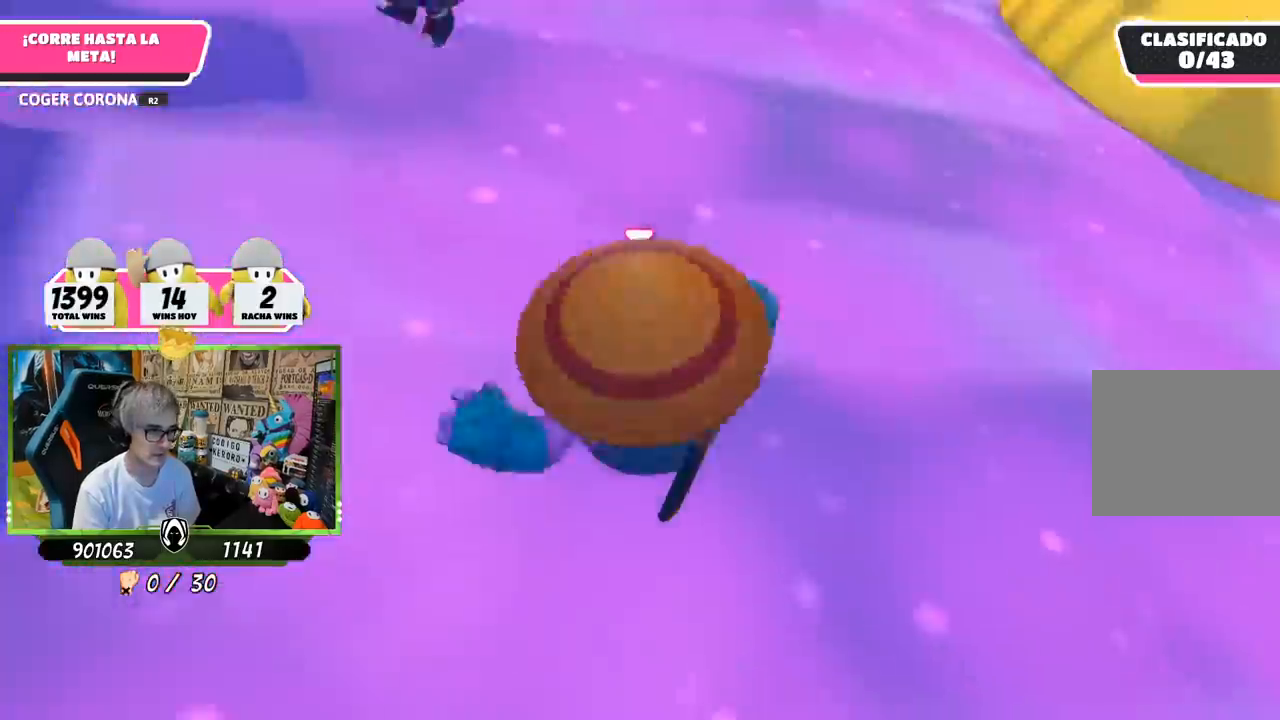
{"buttons": [], "left_stick": "up", "right_stick": "center", "events": [[150, "right_stick", "up-right"], [250, "right_stick", "center"], [383, "CROSS", "down"], [400, "left_stick", "up"], [483, "CROSS", "up"]]}
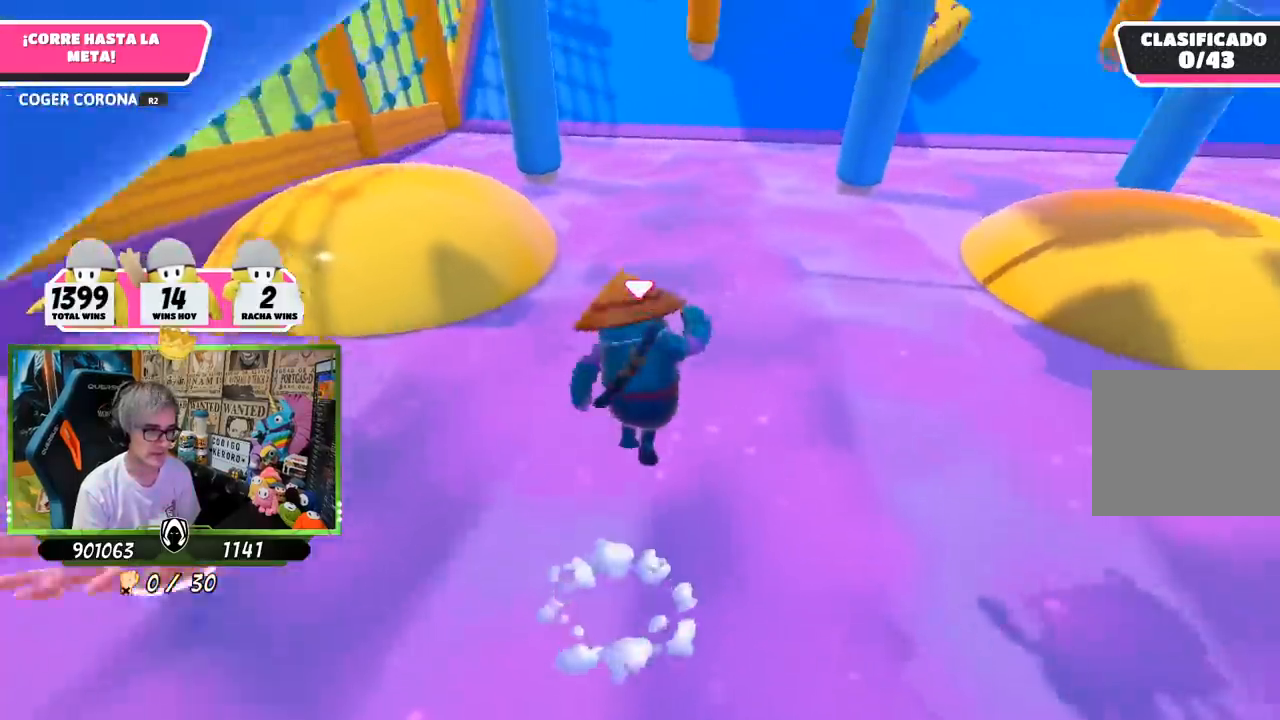
{"buttons": [], "left_stick": "up", "right_stick": "up", "events": [[217, "right_stick", "down"], [350, "right_stick", "center"], [417, "right_stick", "up"]]}
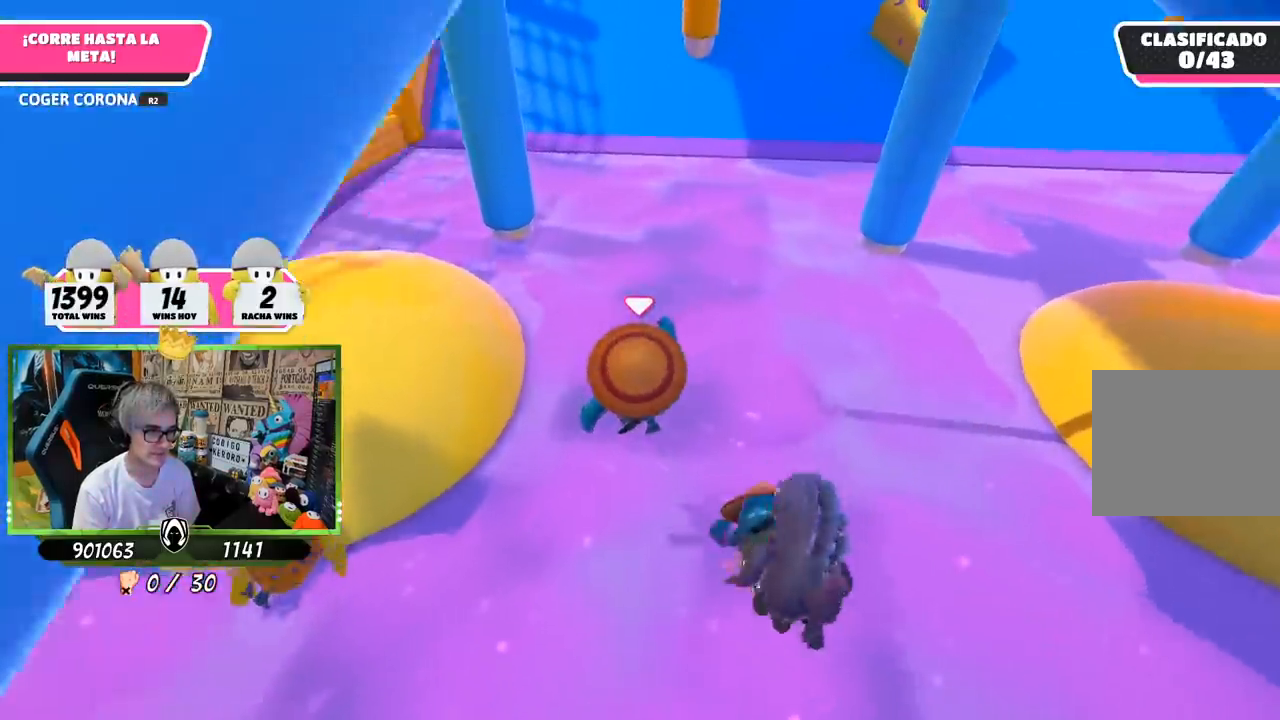
{"buttons": [], "left_stick": "up", "right_stick": "up", "events": []}
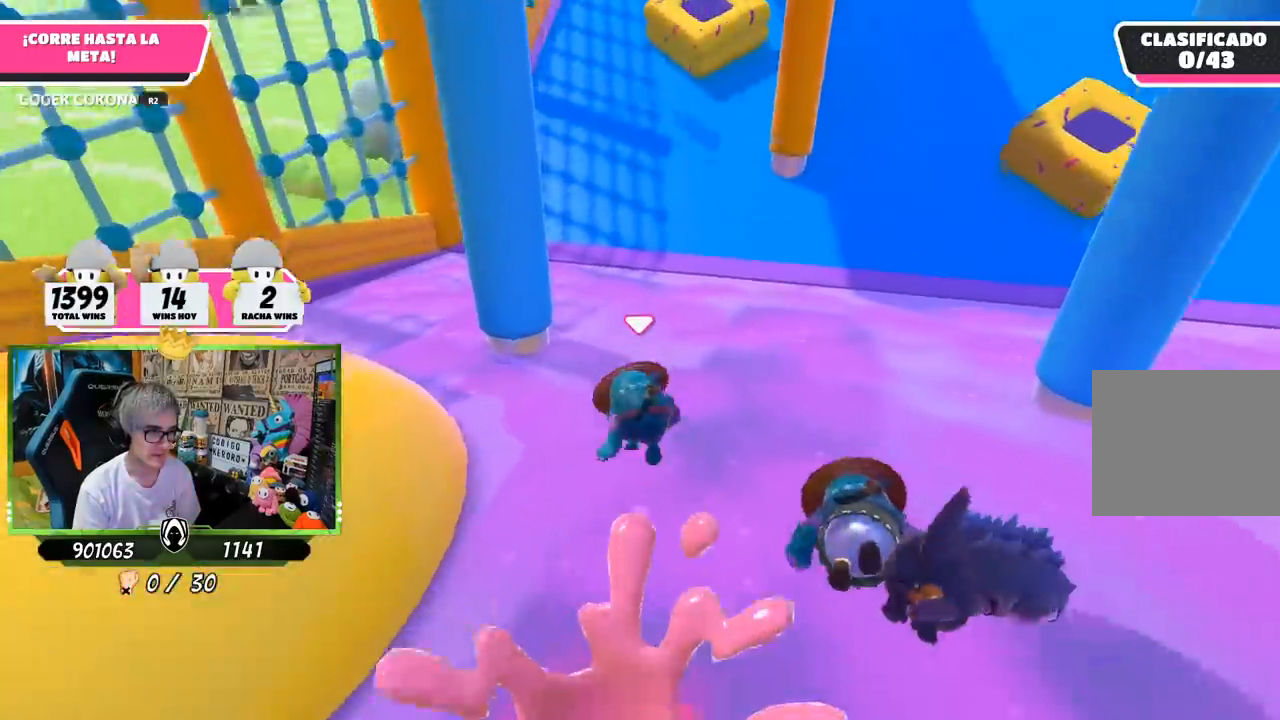
{"buttons": [], "left_stick": "up", "right_stick": "center", "events": [[183, "right_stick", "center"]]}
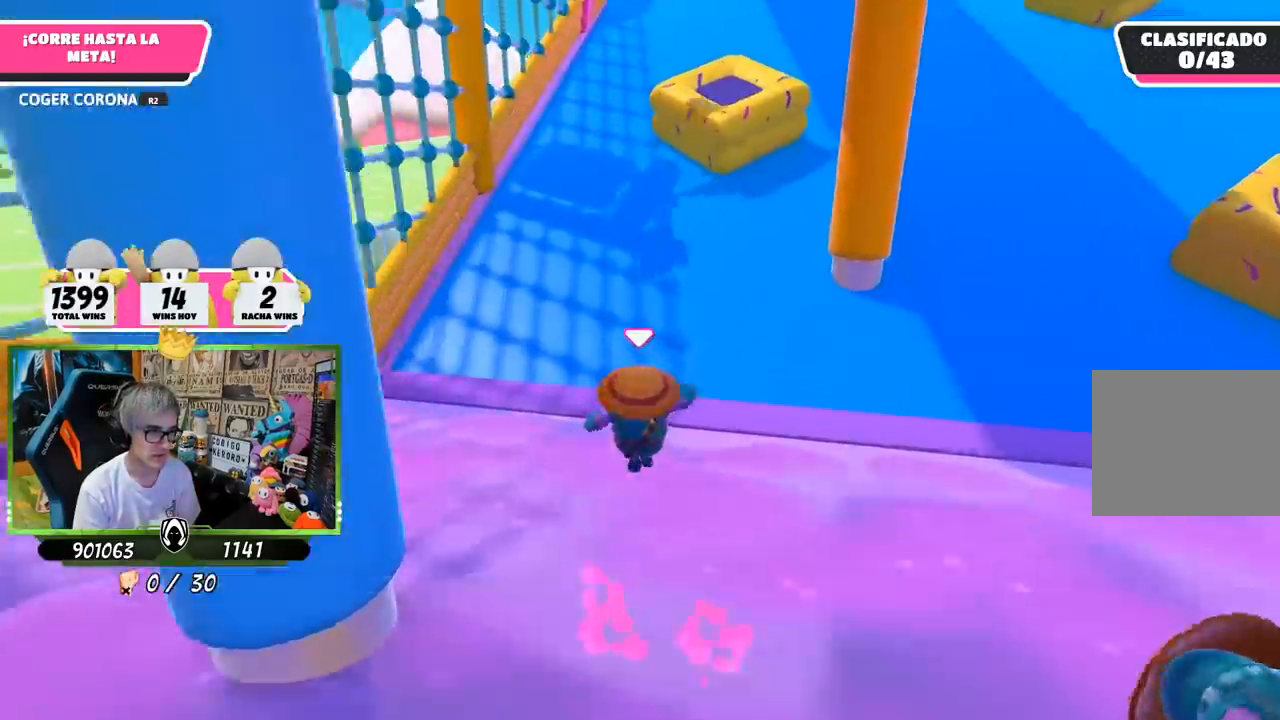
{"buttons": ["SQUARE"], "left_stick": "up", "right_stick": "center", "events": [[50, "CROSS", "down"], [183, "CROSS", "up"], [283, "SQUARE", "down"], [383, "SQUARE", "up"], [433, "SQUARE", "down"]]}
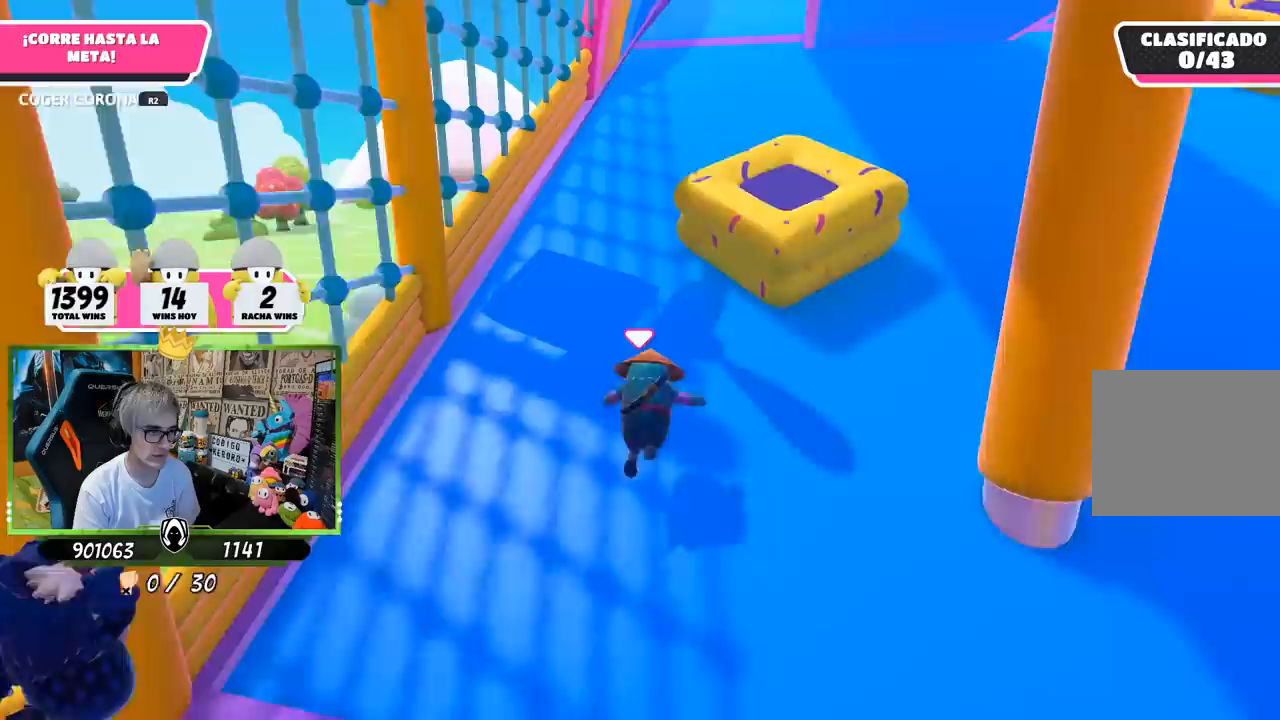
{"buttons": [], "left_stick": "up", "right_stick": "down-right", "events": [[17, "SQUARE", "up"], [217, "right_stick", "up"], [383, "right_stick", "down-right"]]}
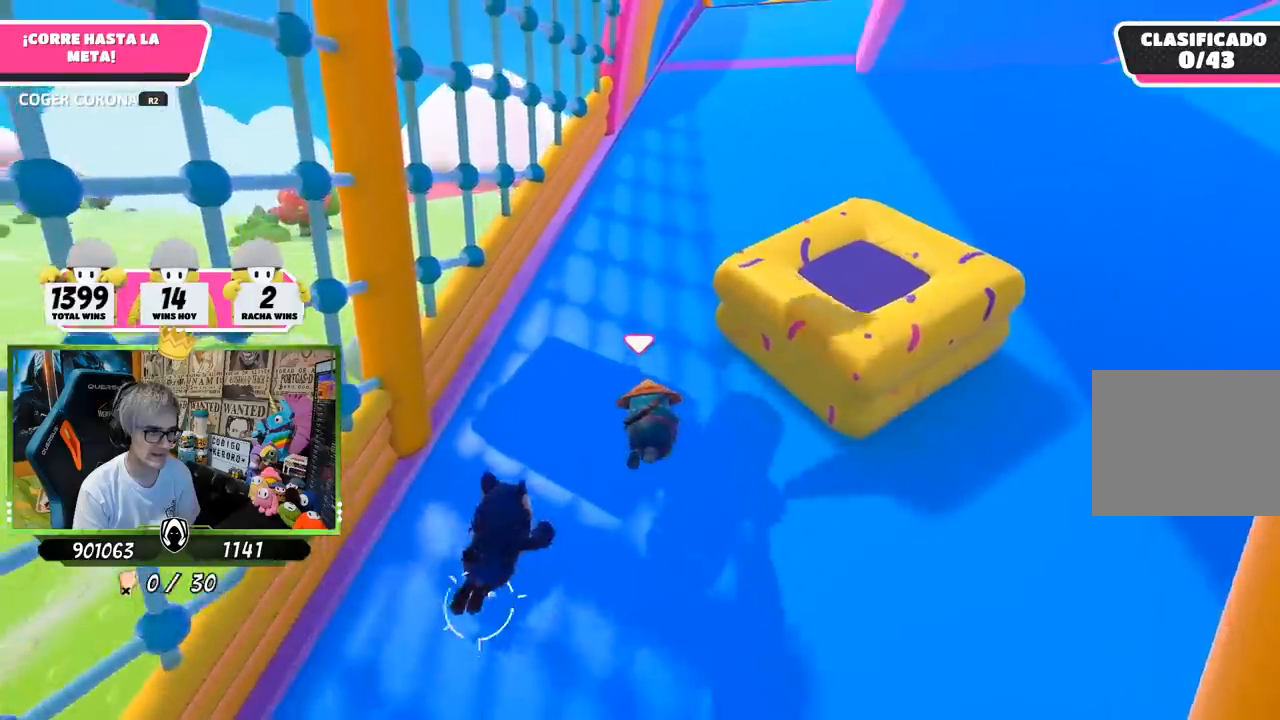
{"buttons": [], "left_stick": "up", "right_stick": "up-right", "events": [[17, "right_stick", "center"], [83, "right_stick", "up-right"]]}
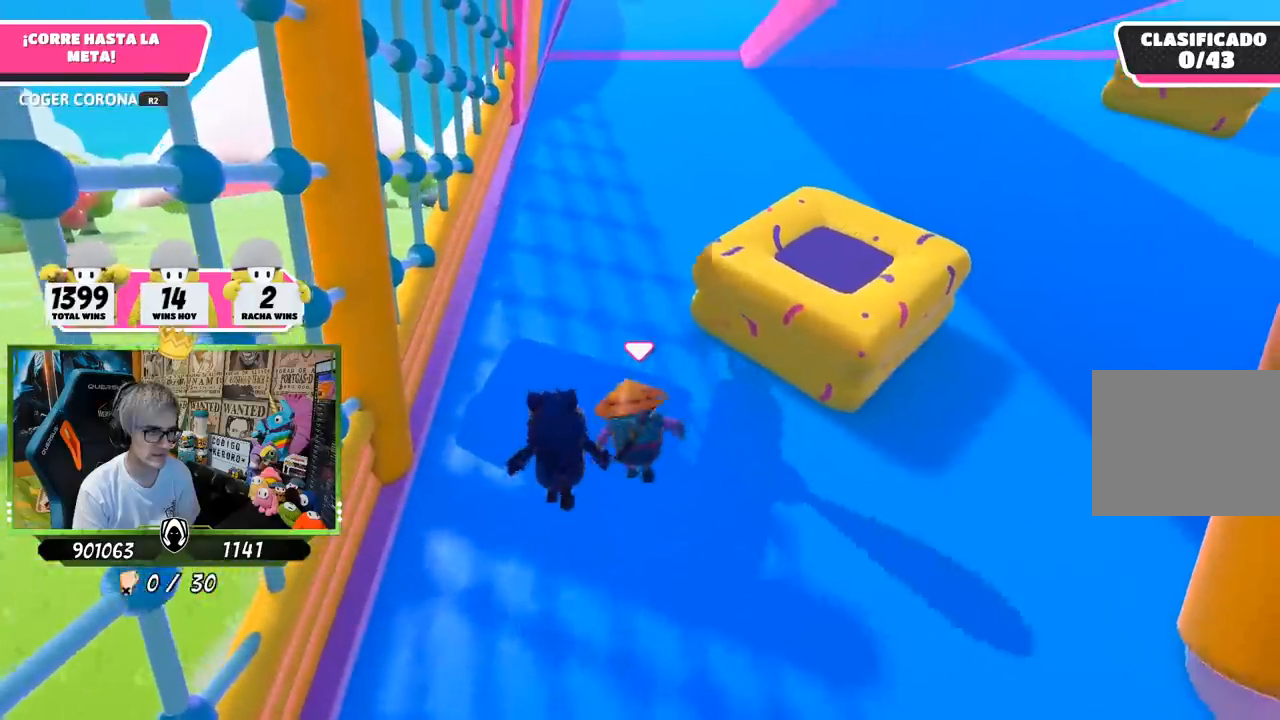
{"buttons": [], "left_stick": "up", "right_stick": "center", "events": [[83, "right_stick", "center"], [283, "right_stick", "up"], [450, "right_stick", "center"]]}
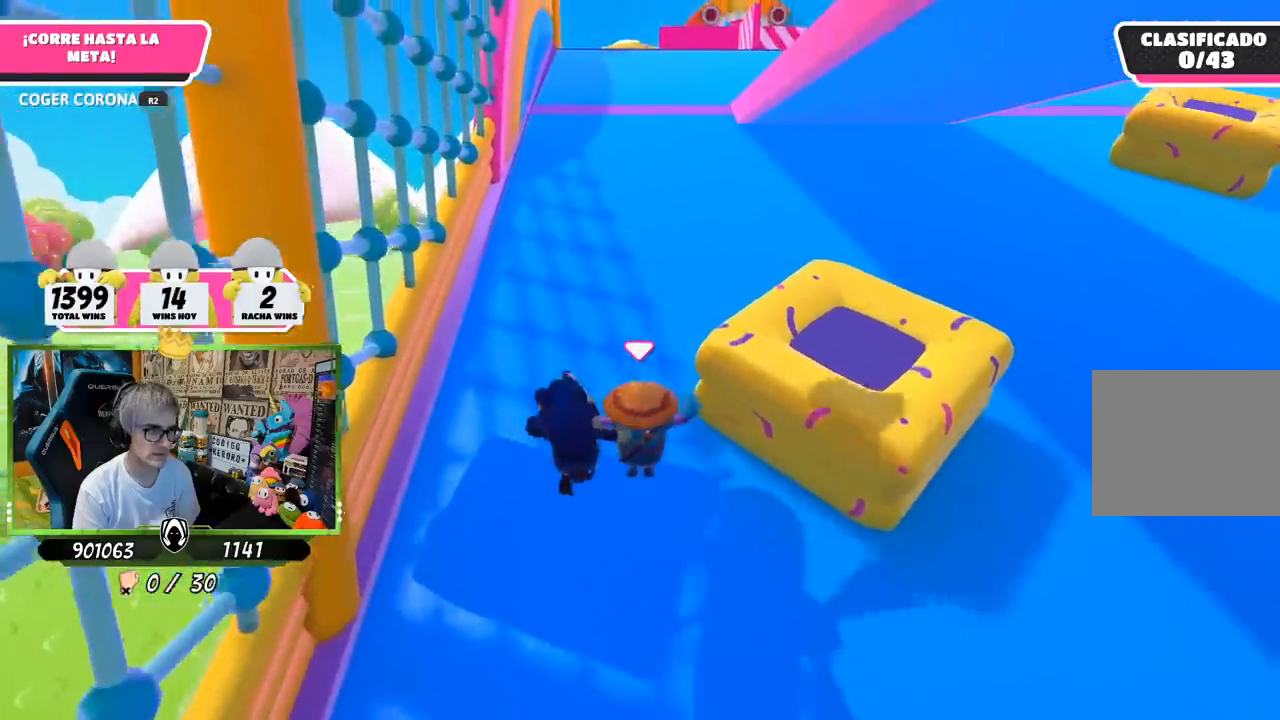
{"buttons": [], "left_stick": "up", "right_stick": "up", "events": [[183, "right_stick", "up"], [333, "right_stick", "center"], [483, "right_stick", "up"]]}
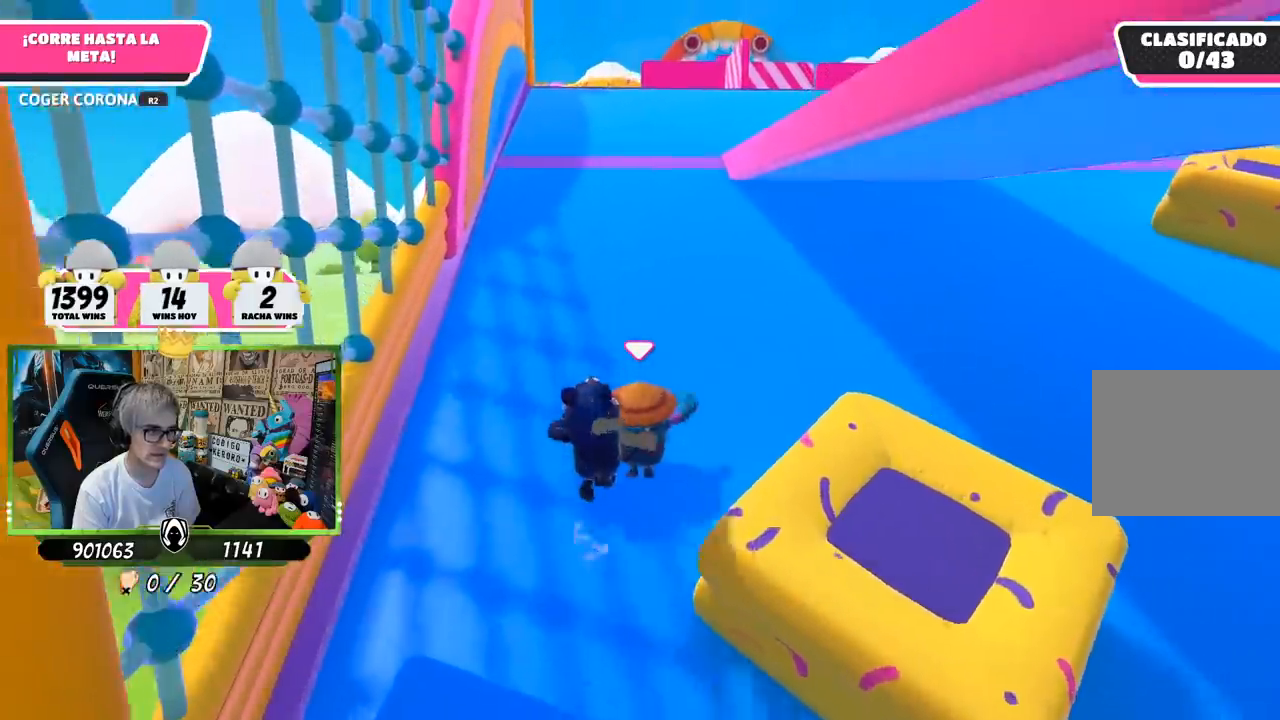
{"buttons": [], "left_stick": "up", "right_stick": "up-right", "events": [[117, "right_stick", "center"], [333, "right_stick", "up-right"]]}
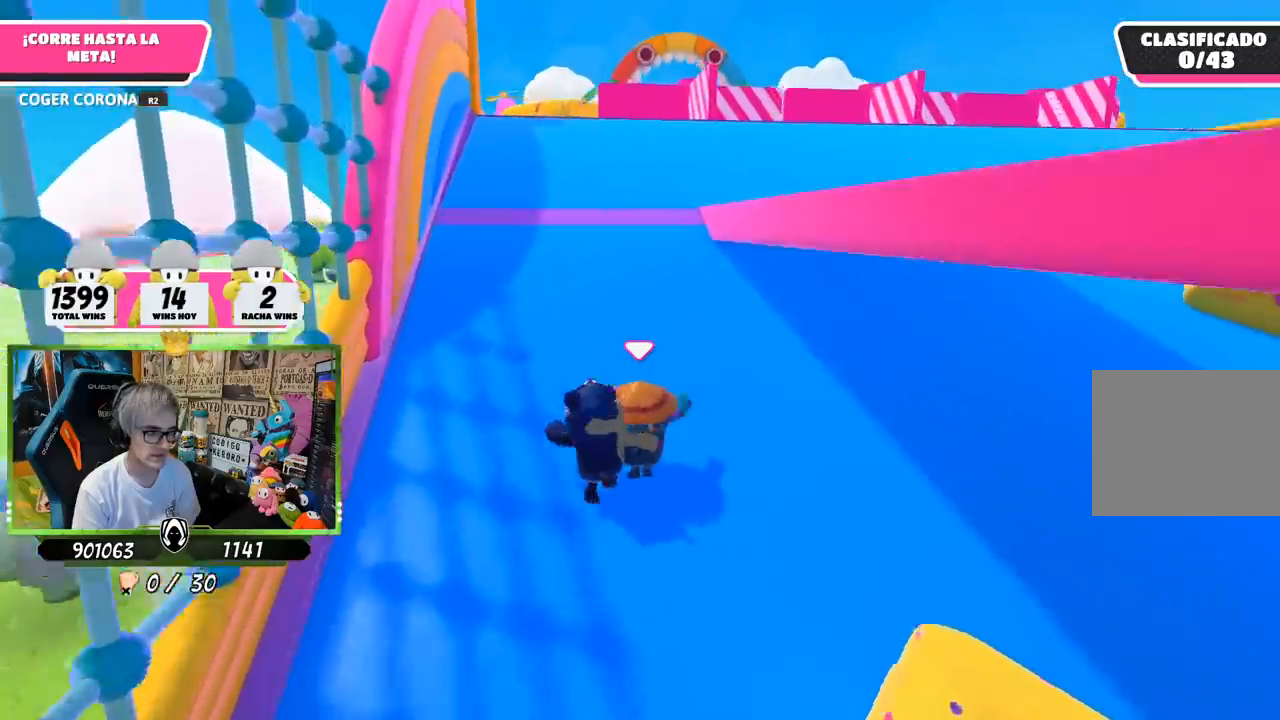
{"buttons": [], "left_stick": "up", "right_stick": "up", "events": [[17, "right_stick", "center"], [383, "right_stick", "up"]]}
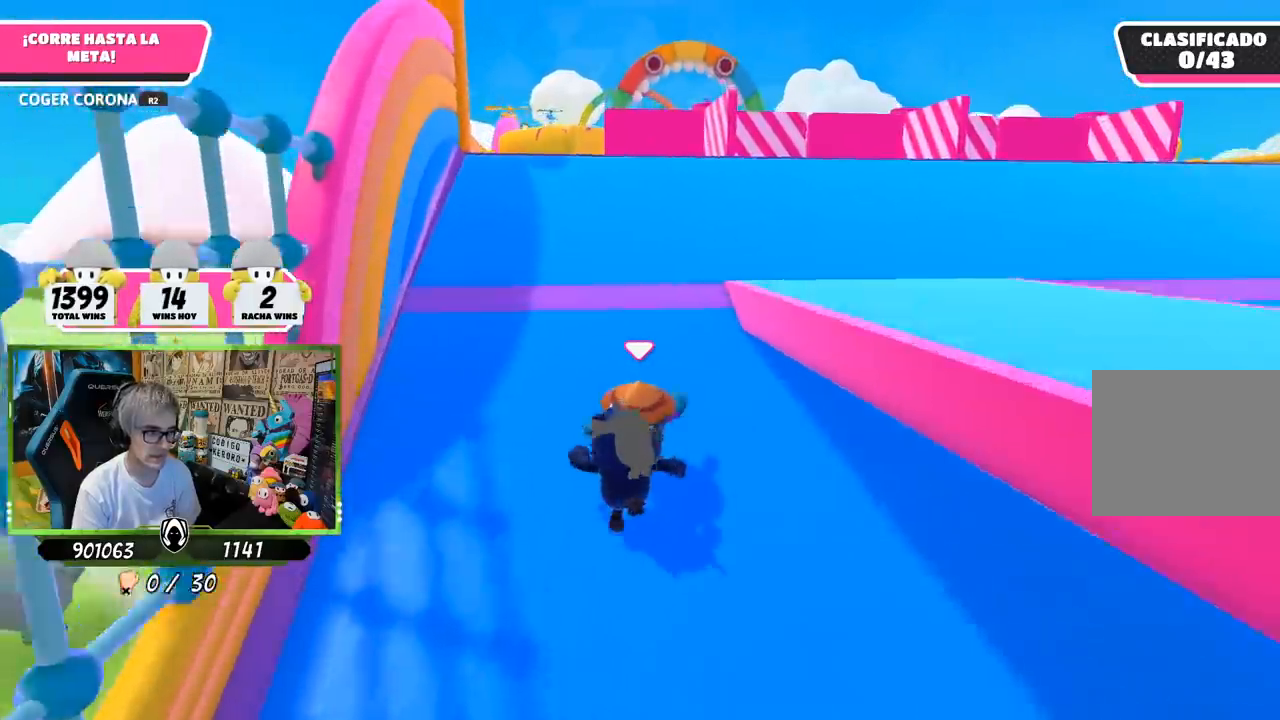
{"buttons": [], "left_stick": "up", "right_stick": "center", "events": [[17, "right_stick", "center"]]}
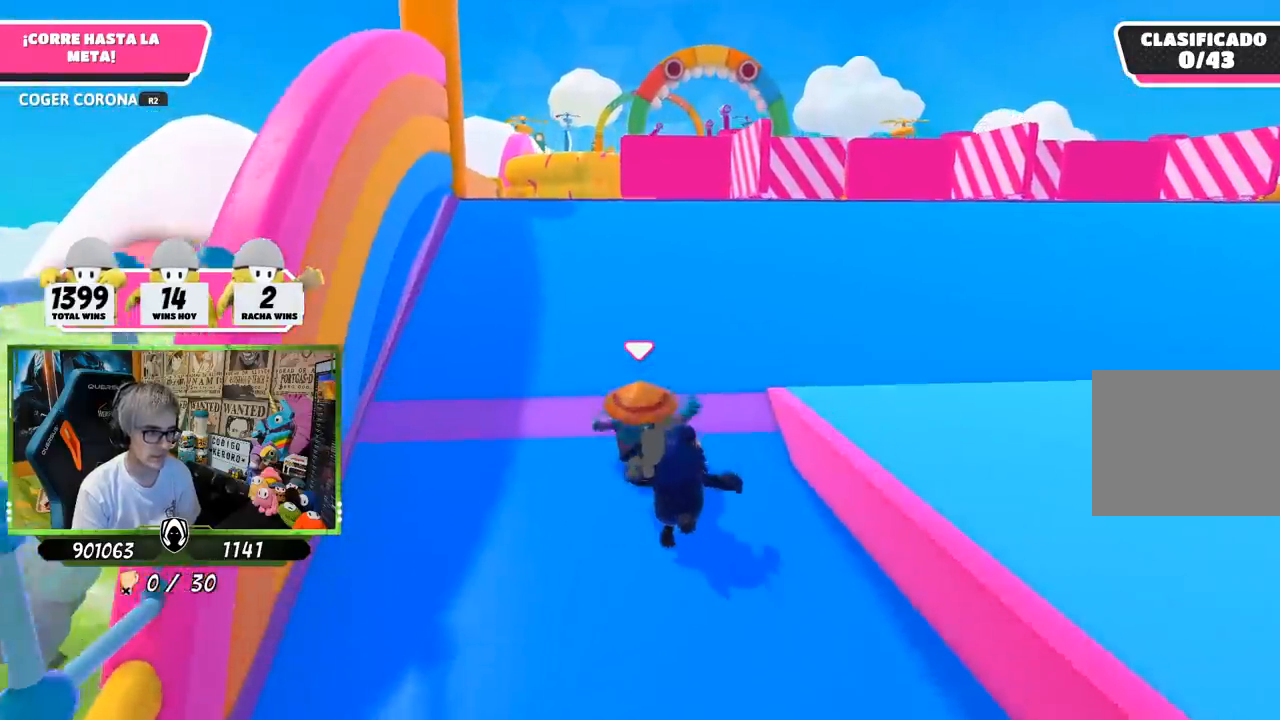
{"buttons": [], "left_stick": "up", "right_stick": "center", "events": [[183, "right_stick", "up"], [283, "right_stick", "center"]]}
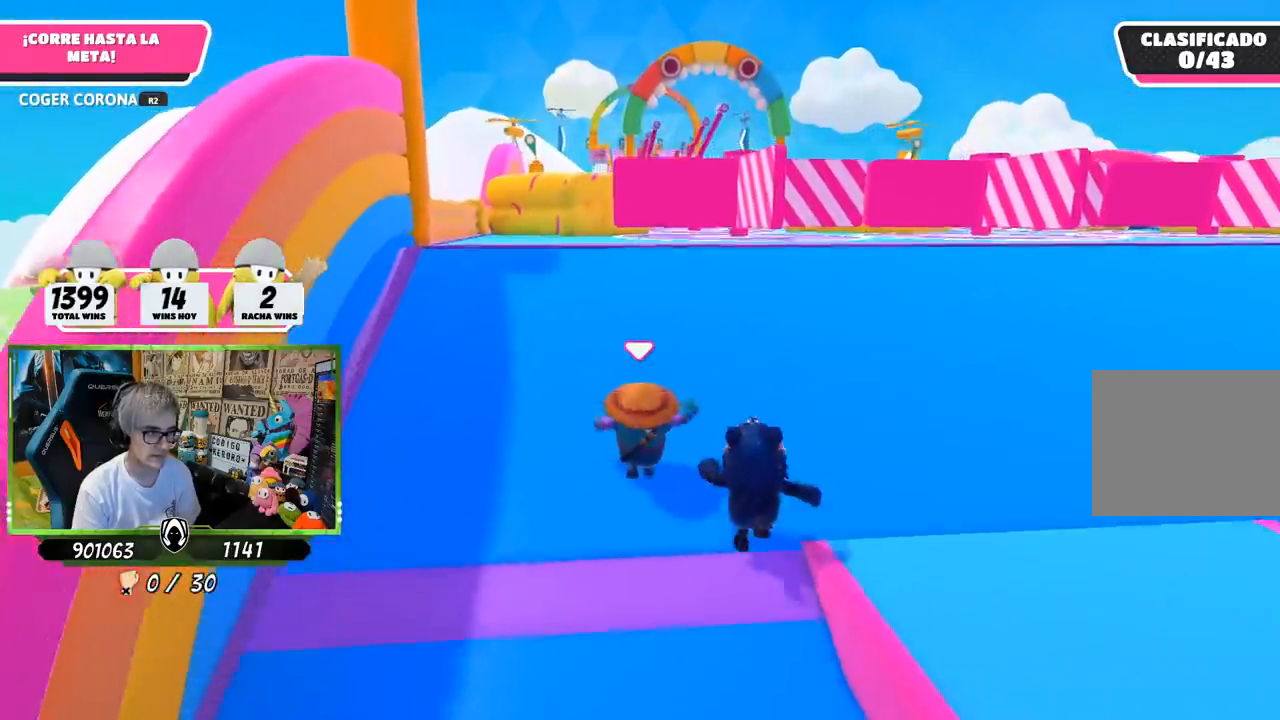
{"buttons": [], "left_stick": "up", "right_stick": "center", "events": []}
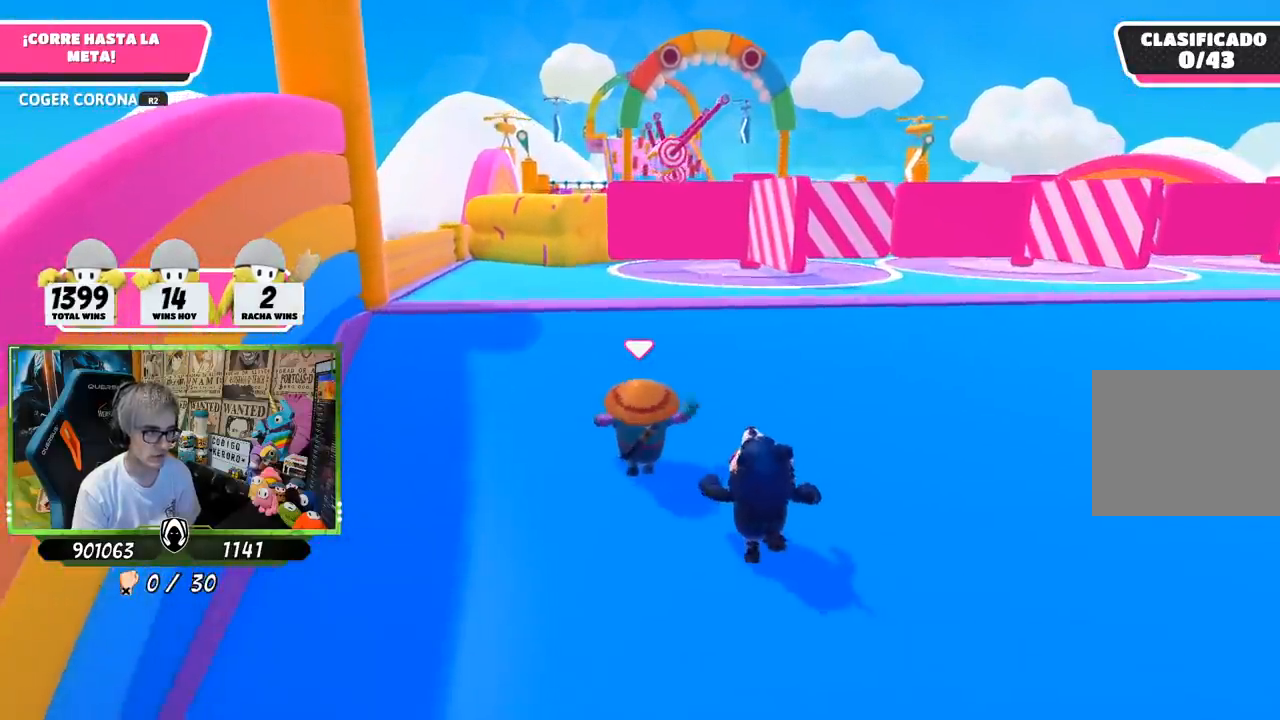
{"buttons": [], "left_stick": "up", "right_stick": "center", "events": [[400, "CROSS", "down"], [483, "CROSS", "up"]]}
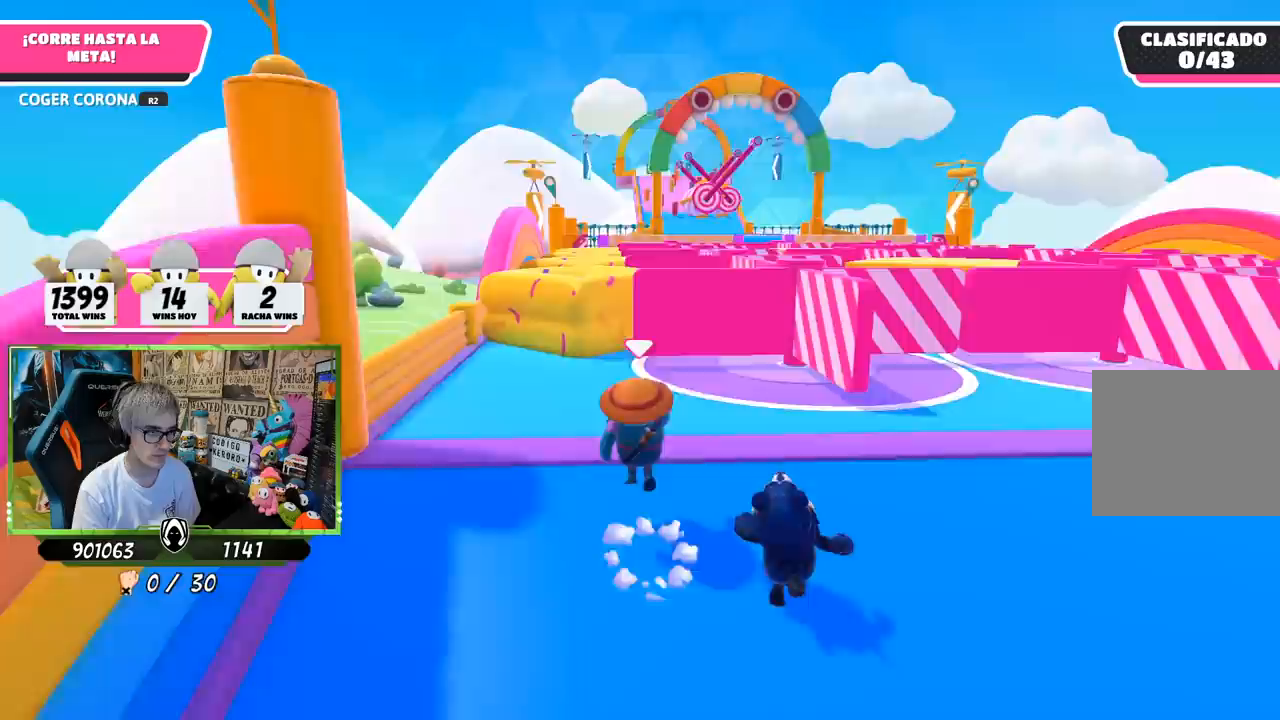
{"buttons": [], "left_stick": "up", "right_stick": "down", "events": [[200, "right_stick", "down"]]}
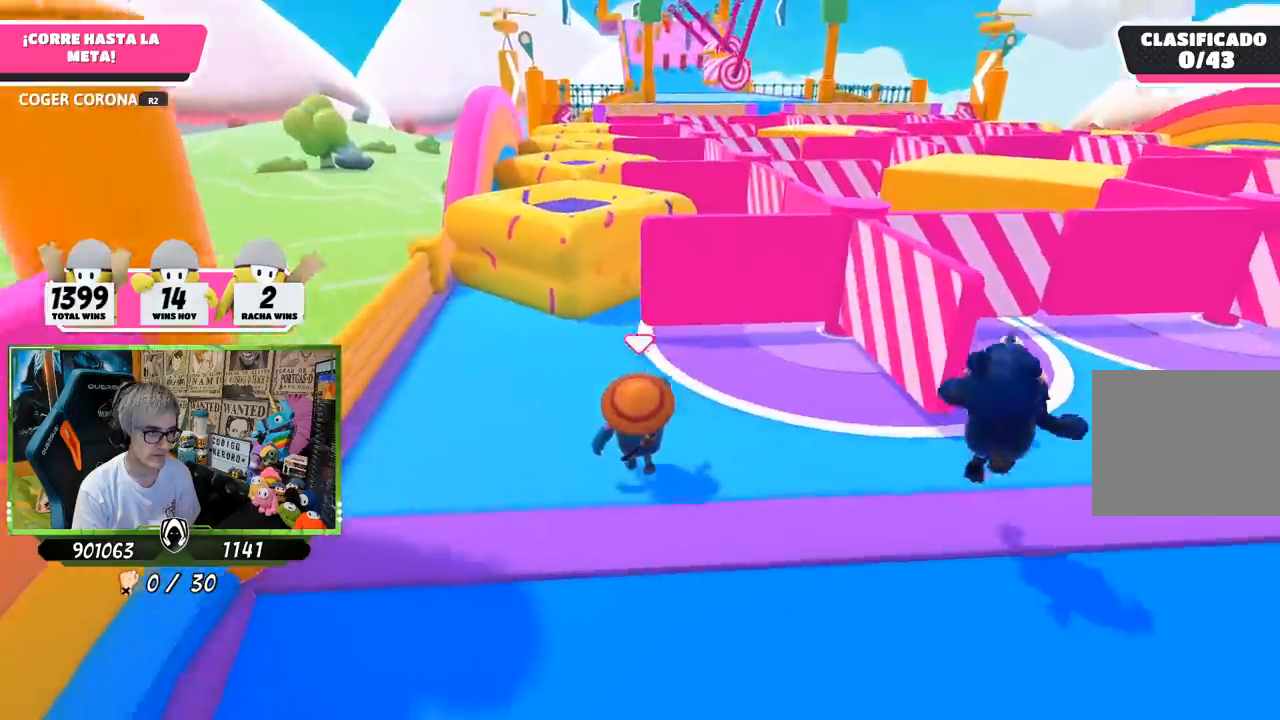
{"buttons": [], "left_stick": "up", "right_stick": "down", "events": []}